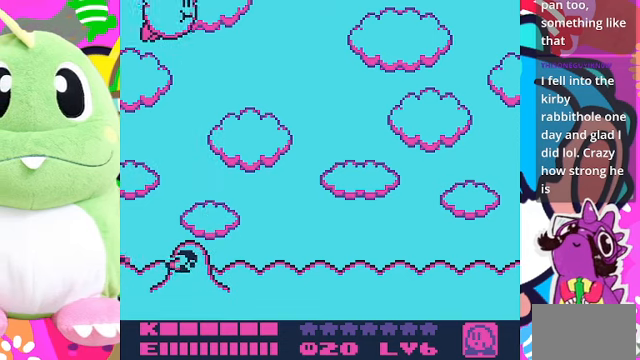
Gameplay with a controller (PlayStation layout); each line is a JSON object with the inputs held at the frame after it. "events" lists button and stick changes between this image and that frame as [ms after this image, input, new state], when the widget could be followed in between. Not read: L3 R3.
{"buttons": ["DPAD_RIGHT"], "left_stick": "center", "right_stick": "center", "events": []}
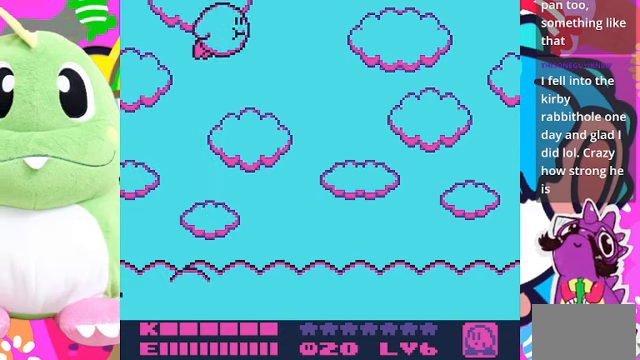
{"buttons": ["DPAD_RIGHT"], "left_stick": "center", "right_stick": "center", "events": [[167, "SQUARE", "down"], [433, "SQUARE", "up"]]}
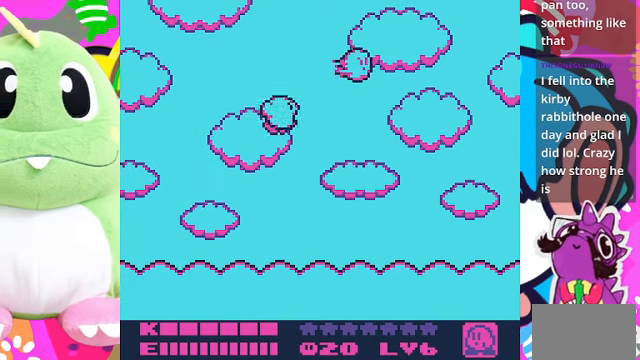
{"buttons": ["DPAD_RIGHT"], "left_stick": "center", "right_stick": "center", "events": []}
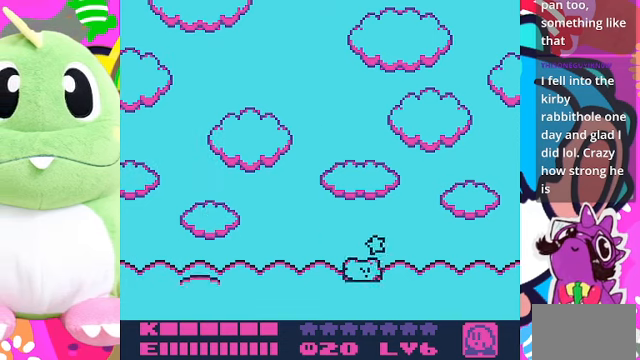
{"buttons": ["DPAD_RIGHT"], "left_stick": "center", "right_stick": "center", "events": []}
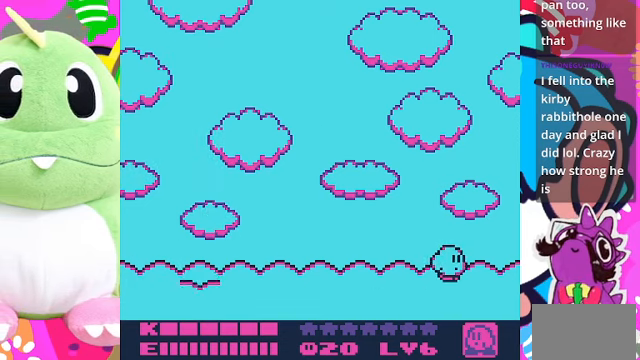
{"buttons": [], "left_stick": "center", "right_stick": "center", "events": [[167, "DPAD_RIGHT", "up"]]}
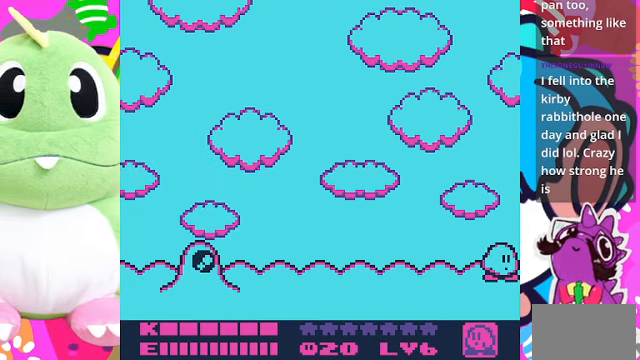
{"buttons": ["DPAD_LEFT"], "left_stick": "center", "right_stick": "center", "events": [[500, "DPAD_LEFT", "down"]]}
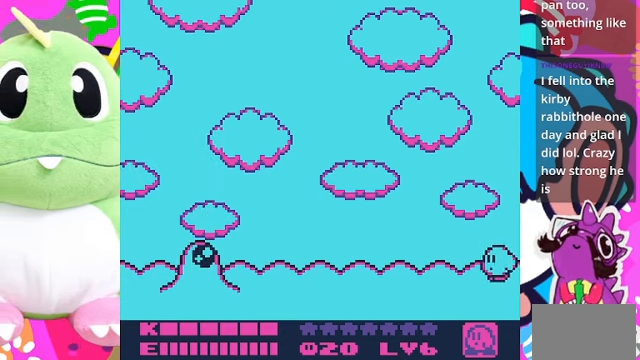
{"buttons": [], "left_stick": "center", "right_stick": "center", "events": [[167, "DPAD_LEFT", "up"]]}
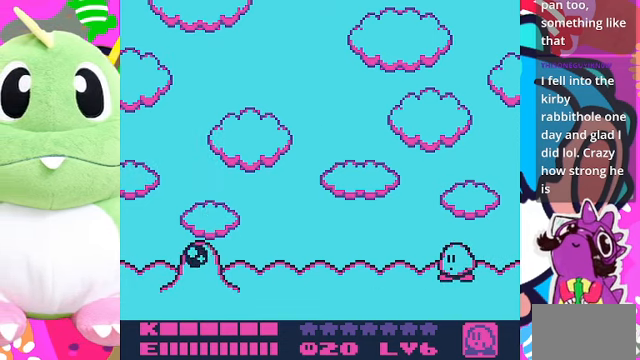
{"buttons": [], "left_stick": "center", "right_stick": "center", "events": []}
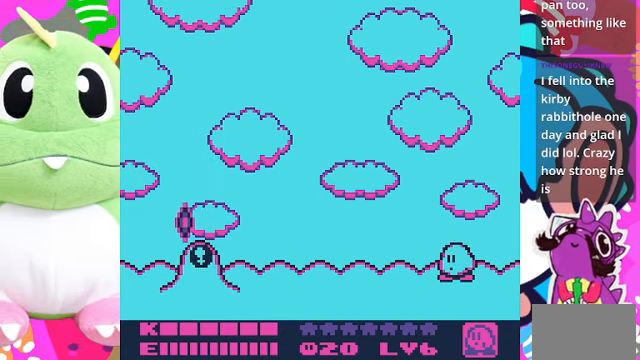
{"buttons": [], "left_stick": "center", "right_stick": "center", "events": []}
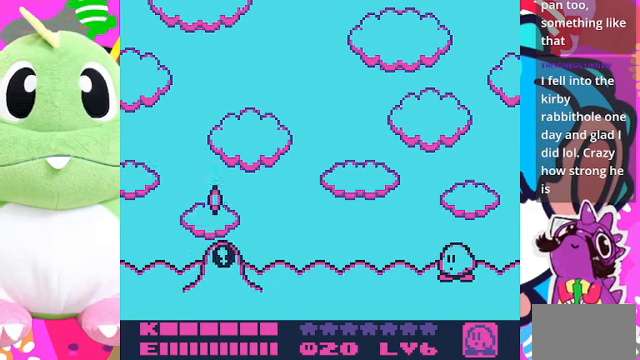
{"buttons": [], "left_stick": "center", "right_stick": "center", "events": []}
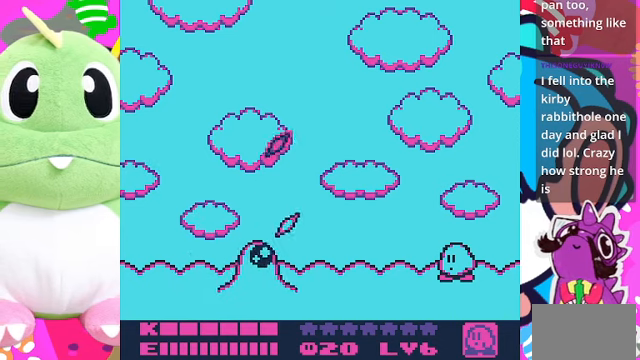
{"buttons": [], "left_stick": "center", "right_stick": "center", "events": []}
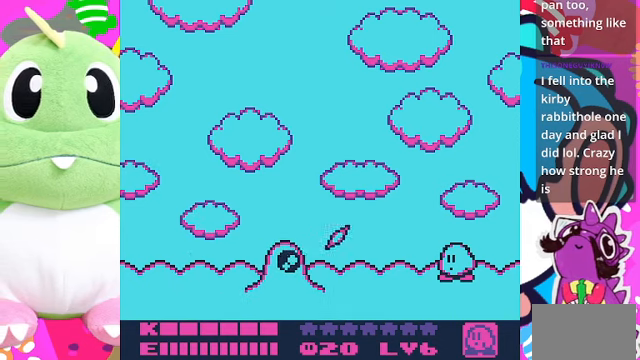
{"buttons": ["DPAD_UP"], "left_stick": "center", "right_stick": "center", "events": [[66, "DPAD_RIGHT", "down"], [133, "DPAD_UP", "down"], [300, "DPAD_RIGHT", "up"]]}
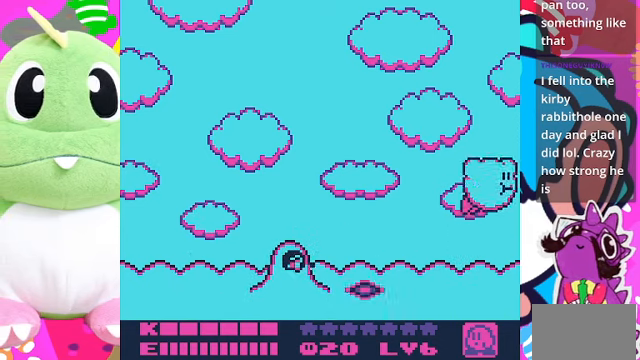
{"buttons": [], "left_stick": "center", "right_stick": "center", "events": [[33, "DPAD_LEFT", "down"], [433, "DPAD_LEFT", "up"], [500, "DPAD_UP", "up"]]}
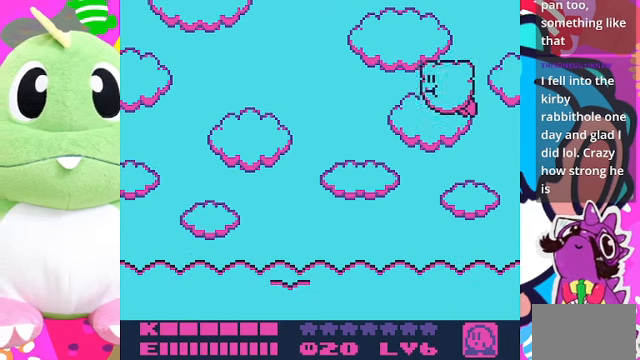
{"buttons": ["DPAD_RIGHT"], "left_stick": "center", "right_stick": "center", "events": [[133, "DPAD_RIGHT", "down"]]}
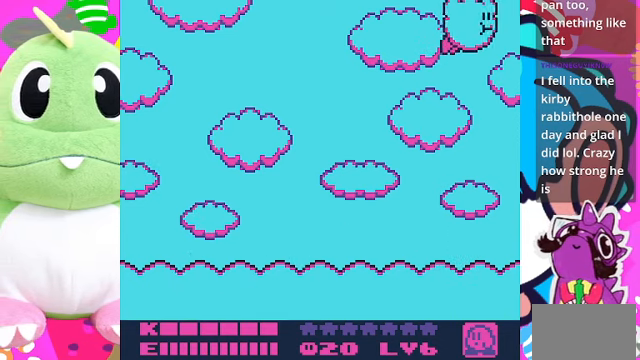
{"buttons": ["DPAD_LEFT"], "left_stick": "center", "right_stick": "center", "events": [[33, "DPAD_RIGHT", "up"], [366, "DPAD_LEFT", "down"]]}
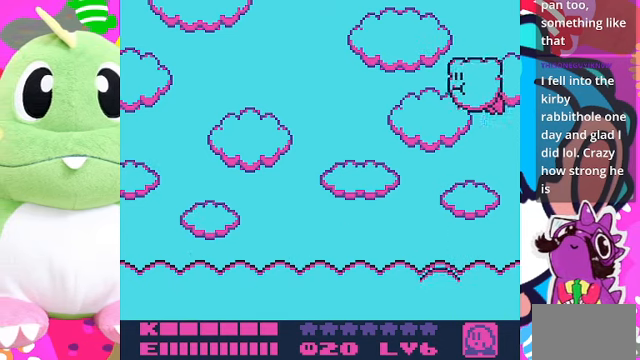
{"buttons": ["DPAD_LEFT"], "left_stick": "center", "right_stick": "center", "events": [[33, "DPAD_UP", "down"], [433, "DPAD_UP", "up"]]}
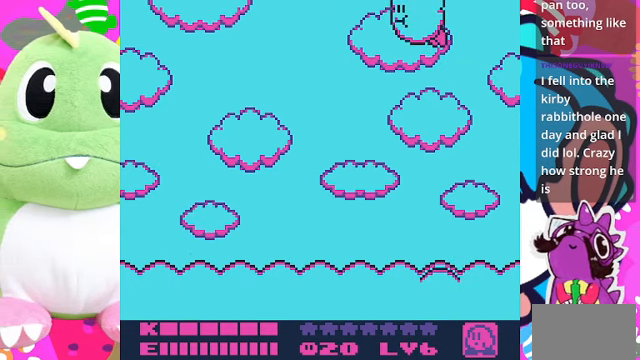
{"buttons": ["DPAD_LEFT"], "left_stick": "center", "right_stick": "center", "events": [[100, "SQUARE", "down"], [300, "SQUARE", "up"]]}
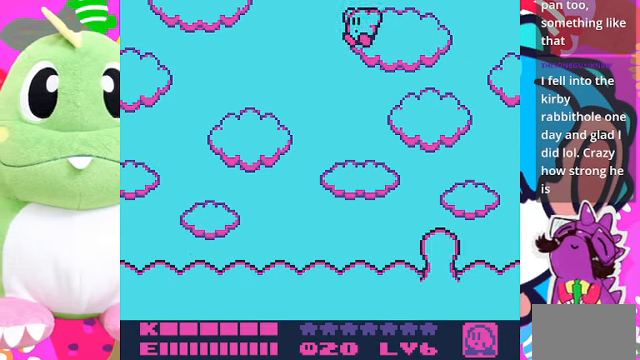
{"buttons": ["DPAD_RIGHT"], "left_stick": "center", "right_stick": "center", "events": [[433, "DPAD_LEFT", "up"], [466, "DPAD_RIGHT", "down"]]}
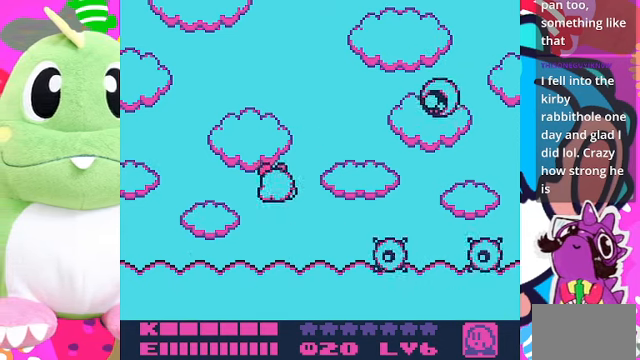
{"buttons": [], "left_stick": "center", "right_stick": "center", "events": [[166, "DPAD_RIGHT", "up"]]}
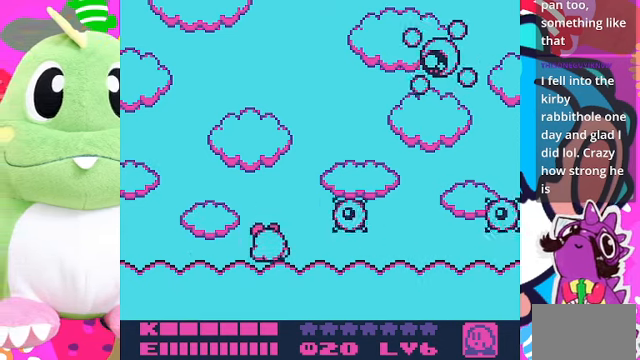
{"buttons": ["SQUARE"], "left_stick": "center", "right_stick": "center", "events": [[267, "SQUARE", "down"]]}
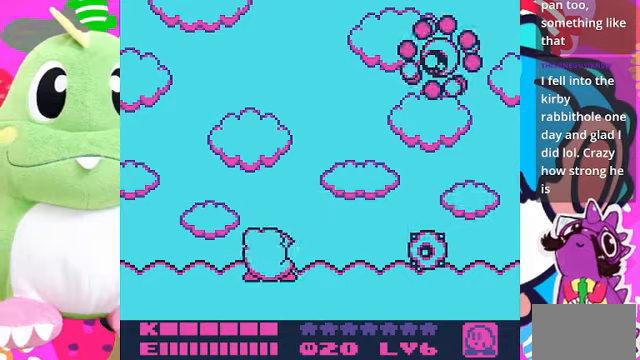
{"buttons": ["DPAD_LEFT"], "left_stick": "center", "right_stick": "center", "events": [[300, "DPAD_LEFT", "down"], [300, "SQUARE", "up"]]}
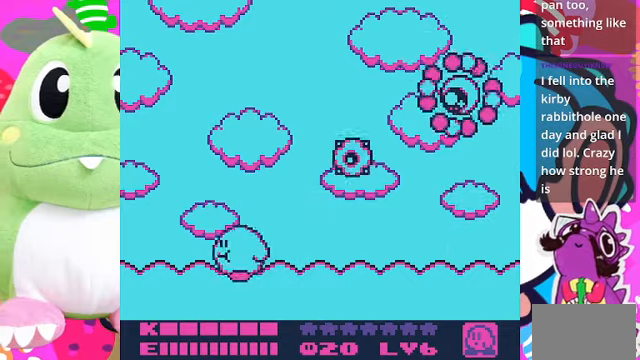
{"buttons": [], "left_stick": "center", "right_stick": "center", "events": [[134, "DPAD_LEFT", "up"], [367, "DPAD_RIGHT", "down"], [500, "DPAD_RIGHT", "up"]]}
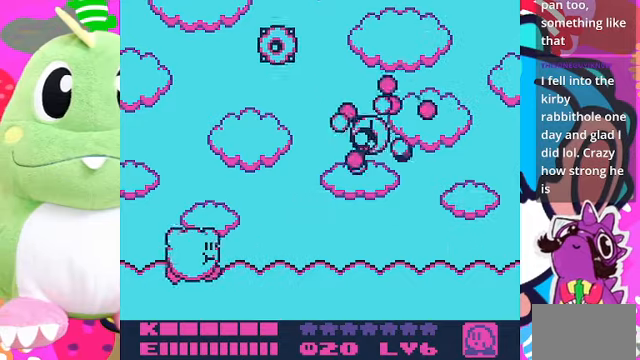
{"buttons": [], "left_stick": "center", "right_stick": "center", "events": [[334, "SQUARE", "down"], [467, "SQUARE", "up"]]}
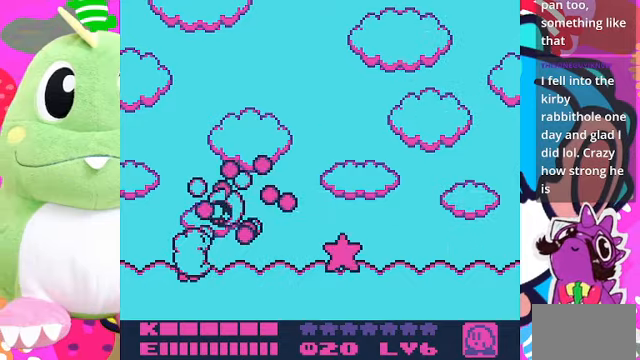
{"buttons": ["DPAD_RIGHT"], "left_stick": "center", "right_stick": "center", "events": [[134, "DPAD_RIGHT", "down"]]}
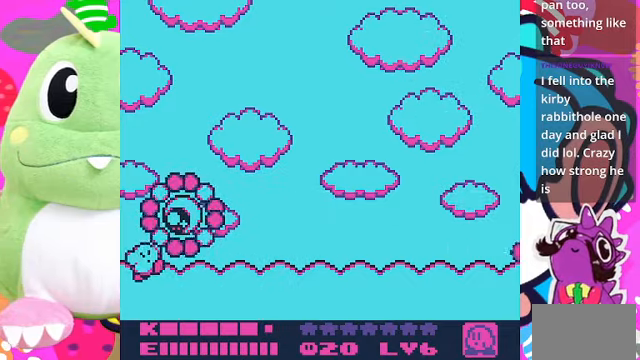
{"buttons": ["DPAD_RIGHT"], "left_stick": "center", "right_stick": "center", "events": []}
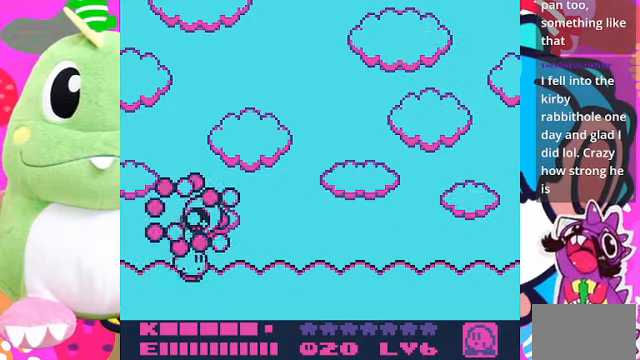
{"buttons": [], "left_stick": "center", "right_stick": "center", "events": [[467, "DPAD_RIGHT", "up"]]}
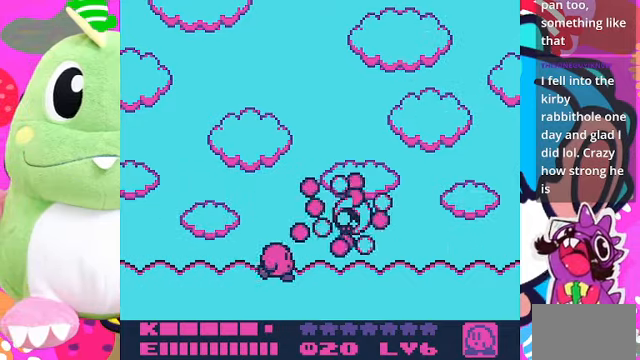
{"buttons": ["DPAD_LEFT"], "left_stick": "center", "right_stick": "center", "events": [[67, "DPAD_LEFT", "down"]]}
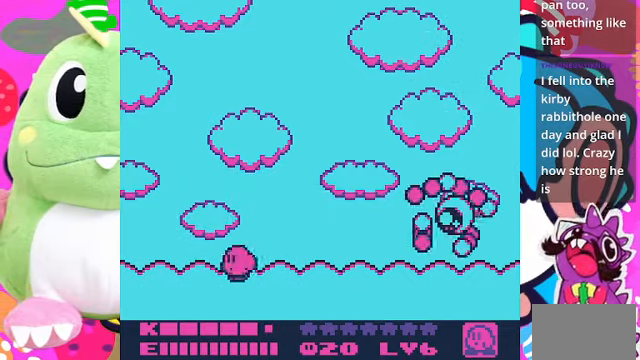
{"buttons": [], "left_stick": "center", "right_stick": "center", "events": [[67, "DPAD_LEFT", "up"], [367, "DPAD_RIGHT", "down"], [467, "DPAD_RIGHT", "up"]]}
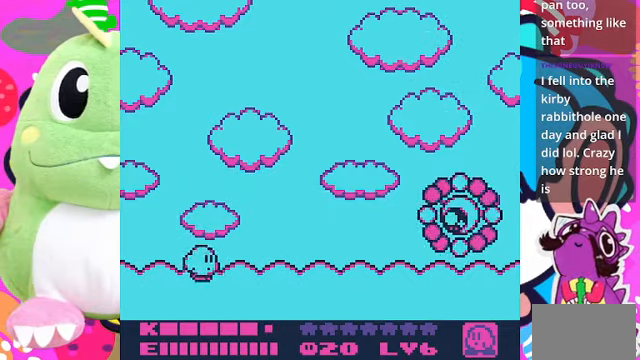
{"buttons": [], "left_stick": "center", "right_stick": "center", "events": []}